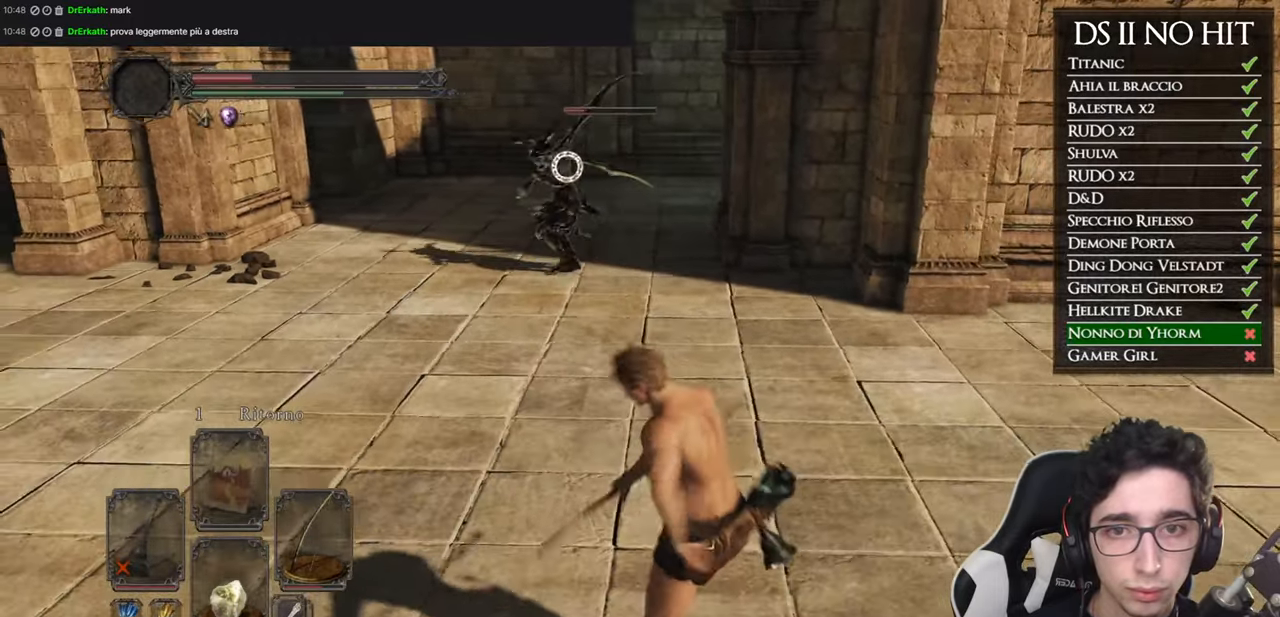
Gameplay with a controller (Xbox layout); each line is a JSON object with the inputs held at the frame after it. "events" lists button and stick changes between this image and that frame as [ms after this image, input, new state], when the widget could be followed in between.
{"buttons": [], "left_stick": "down-right", "right_stick": "center", "events": []}
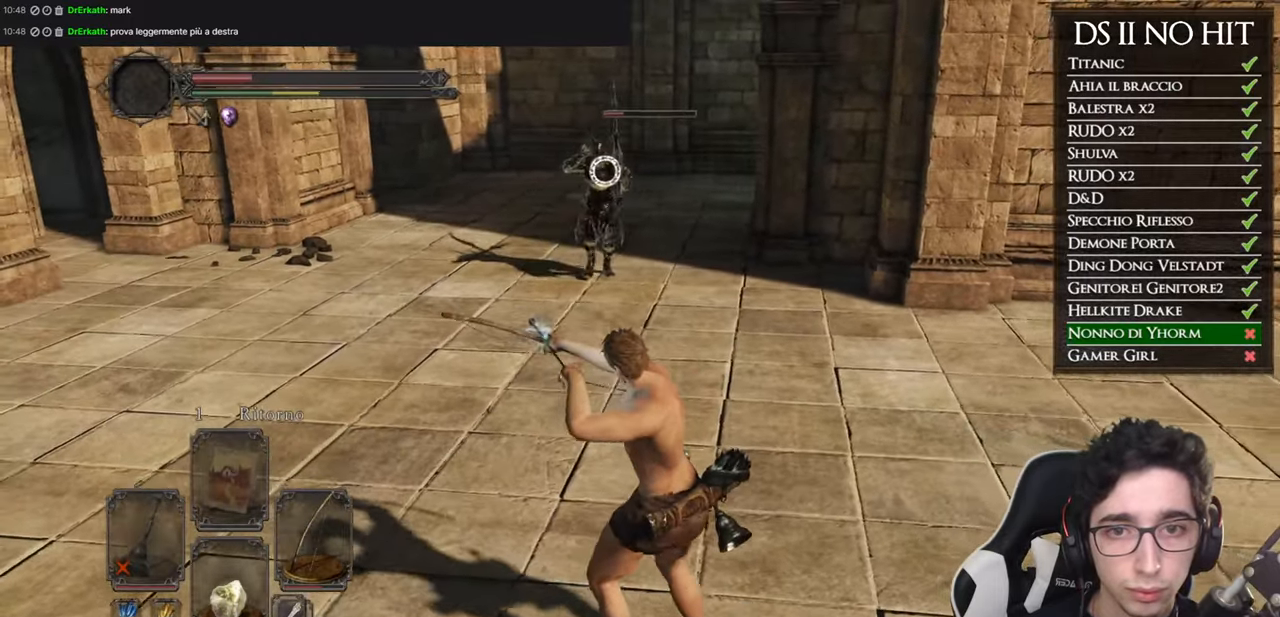
{"buttons": [], "left_stick": "down-right", "right_stick": "center", "events": []}
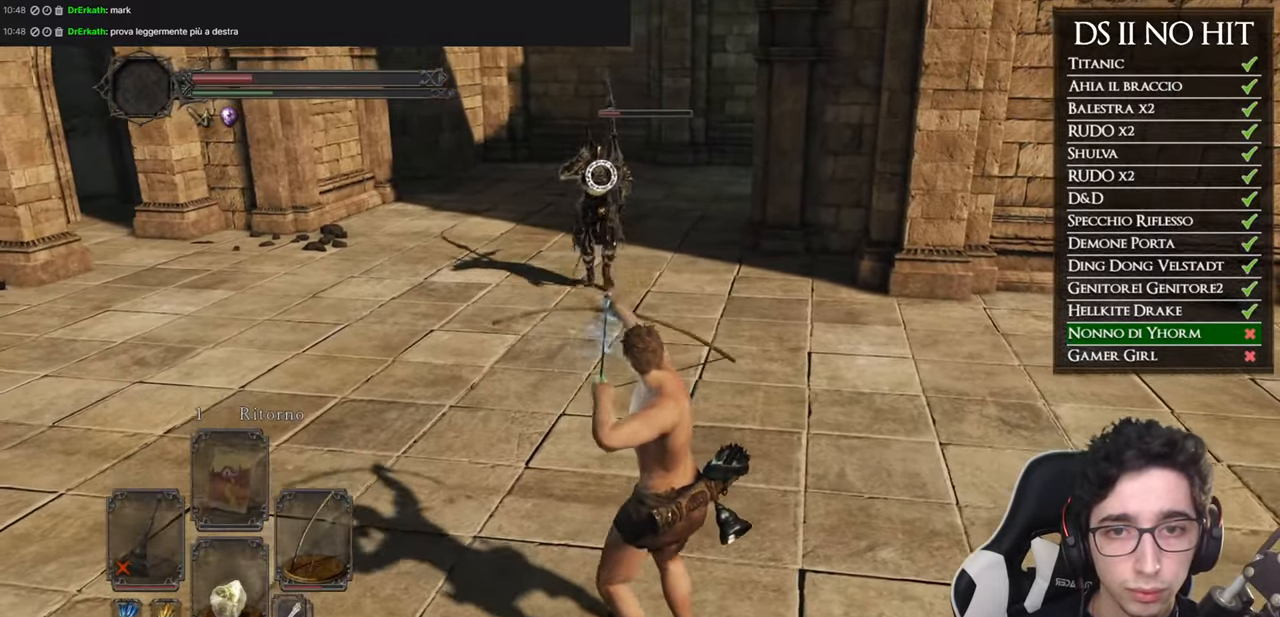
{"buttons": [], "left_stick": "down-right", "right_stick": "center", "events": []}
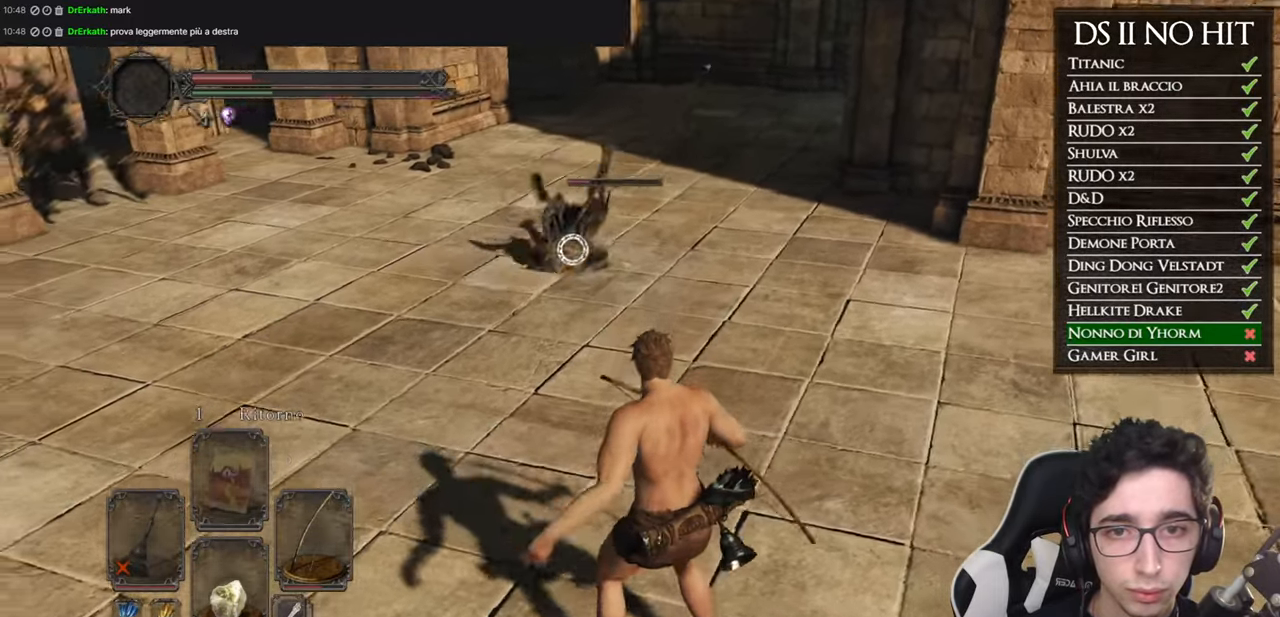
{"buttons": [], "left_stick": "down-right", "right_stick": "center", "events": []}
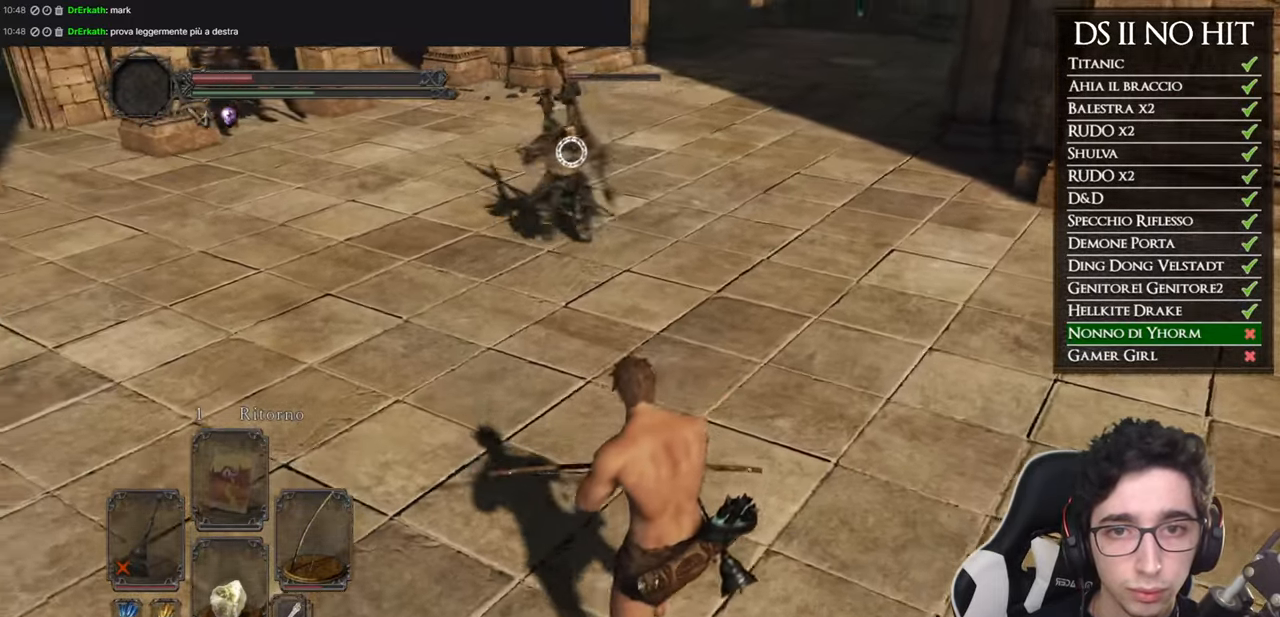
{"buttons": ["B"], "left_stick": "down-right", "right_stick": "center", "events": [[401, "B", "down"]]}
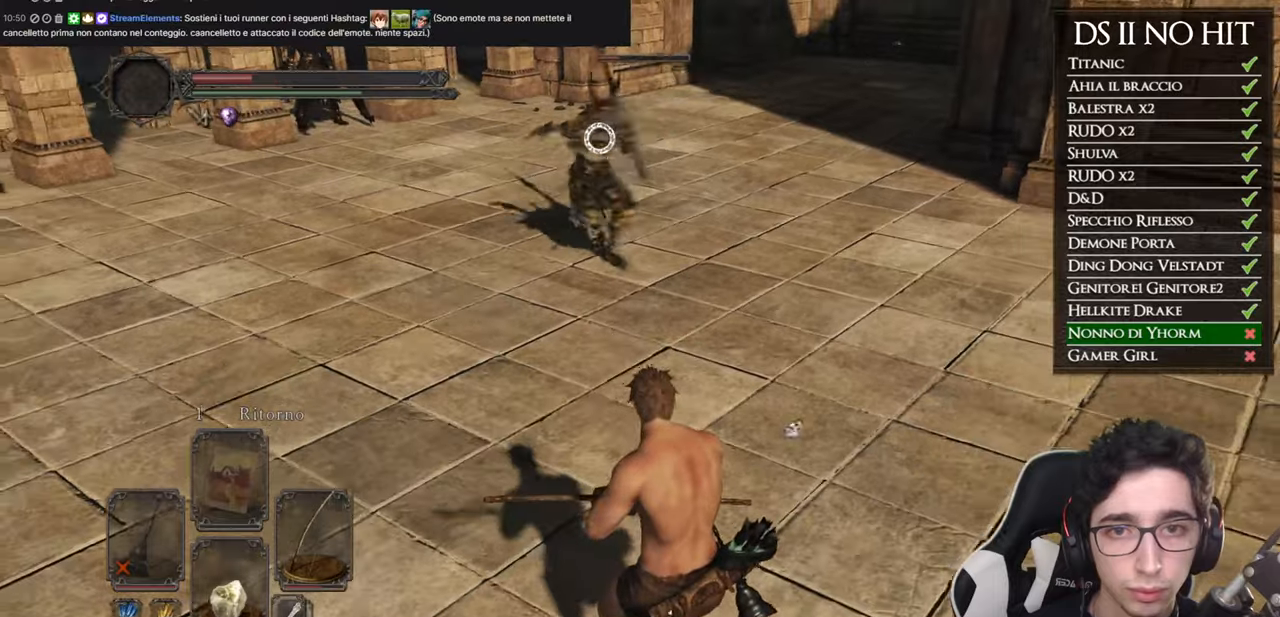
{"buttons": ["B"], "left_stick": "down-right", "right_stick": "center", "events": []}